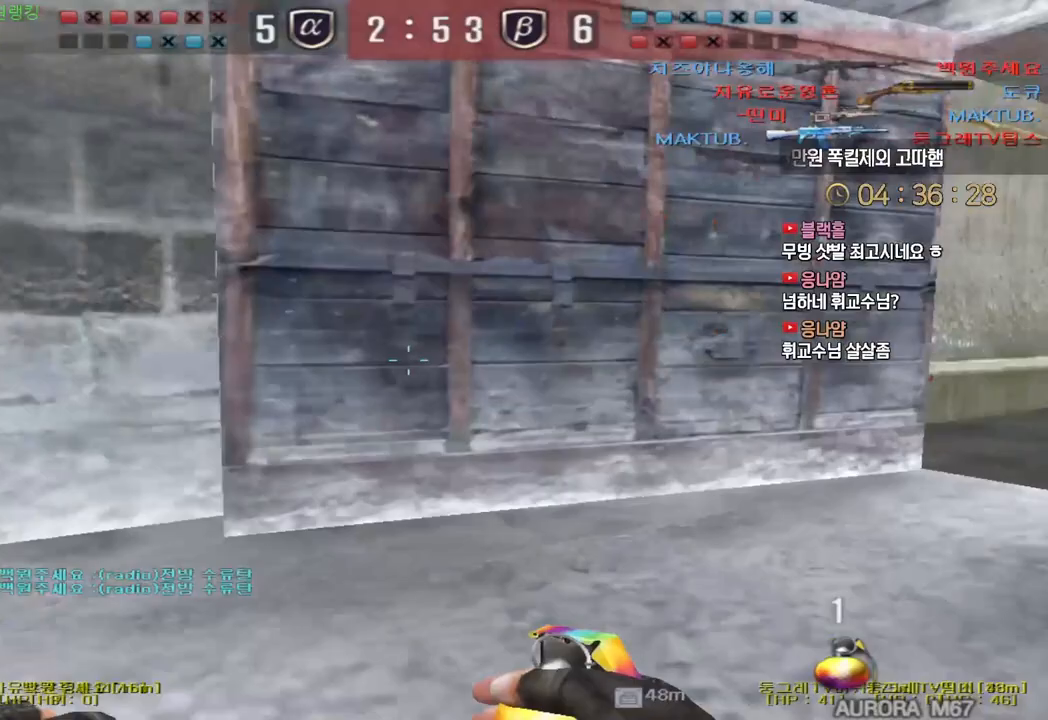
Gameplay with keyboard; each line is a JSON object with the keys held at the frame after it. "events" lists presses ("down") and releases ("up") of "a", "ctrl", "d", "e", "f", "q", "r", "s", "shift", "space", "tab" and "w" between this image and that frame as [ms after this image, input, new state], when the widget could be followed in between. No other keys are recorded. Mouse input is not recorded.
{"keys": ["ctrl"], "events": [[67, "ctrl", "down"], [67, "d", "up"], [67, "space", "down"], [83, "w", "up"], [133, "space", "up"]]}
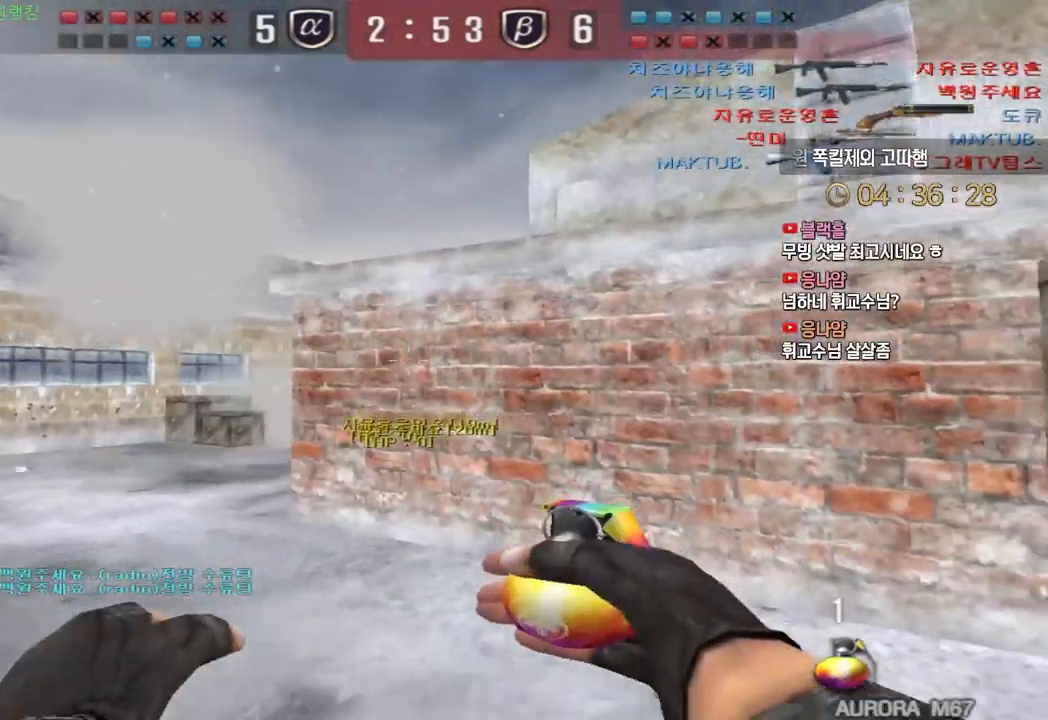
{"keys": ["ctrl"], "events": [[17, "ctrl", "up"], [167, "a", "down"], [217, "s", "down"], [467, "ctrl", "down"], [483, "a", "up"], [483, "s", "up"]]}
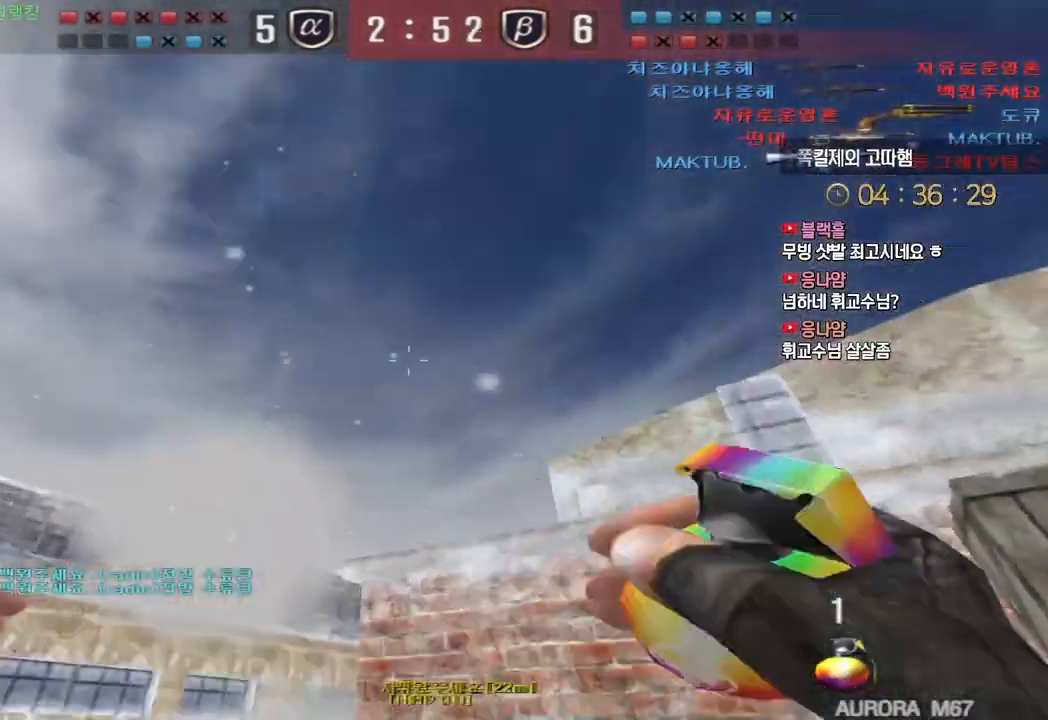
{"keys": ["a", "w"], "events": [[150, "a", "down"], [150, "w", "down"], [183, "ctrl", "up"]]}
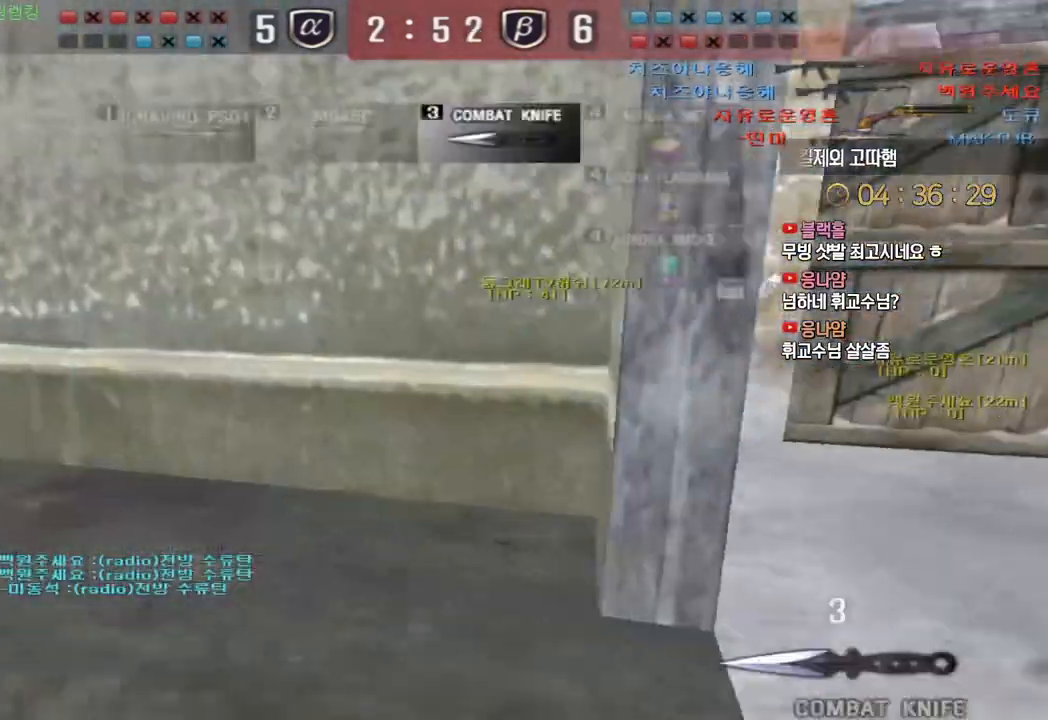
{"keys": ["d", "s"], "events": [[117, "ctrl", "down"], [133, "a", "up"], [133, "w", "up"], [150, "space", "down"], [217, "space", "up"], [283, "ctrl", "up"], [483, "d", "down"], [483, "s", "down"]]}
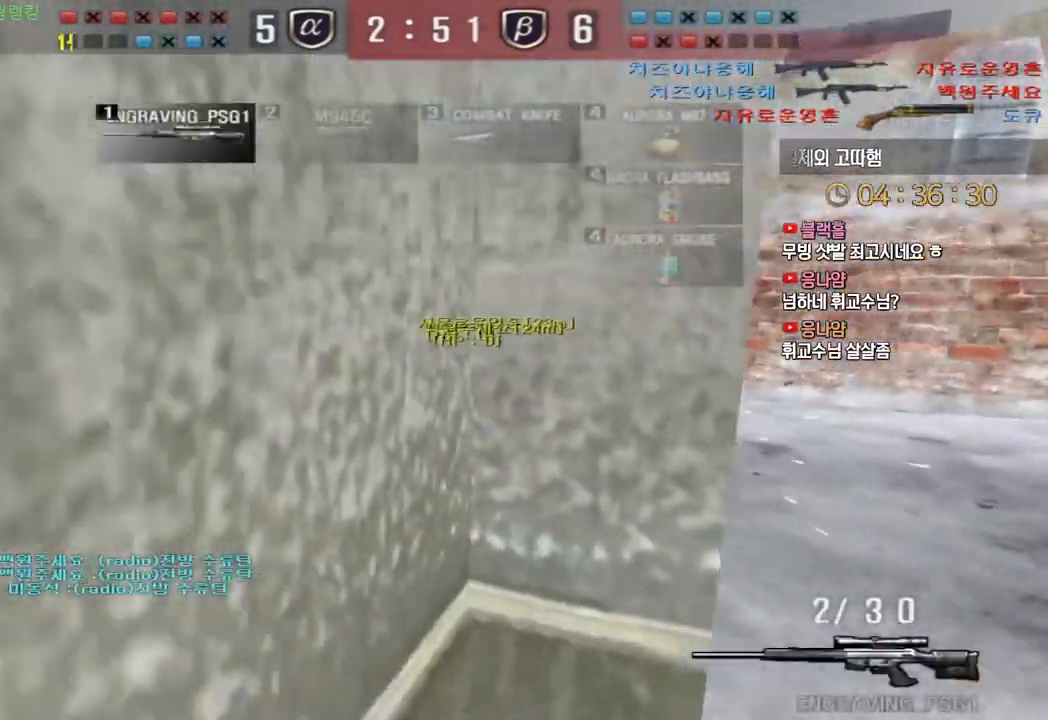
{"keys": ["d", "s"], "events": [[317, "ctrl", "down"], [350, "d", "up"], [350, "s", "up"], [350, "space", "down"], [367, "ctrl", "up"], [400, "d", "down"], [400, "space", "up"], [417, "s", "down"]]}
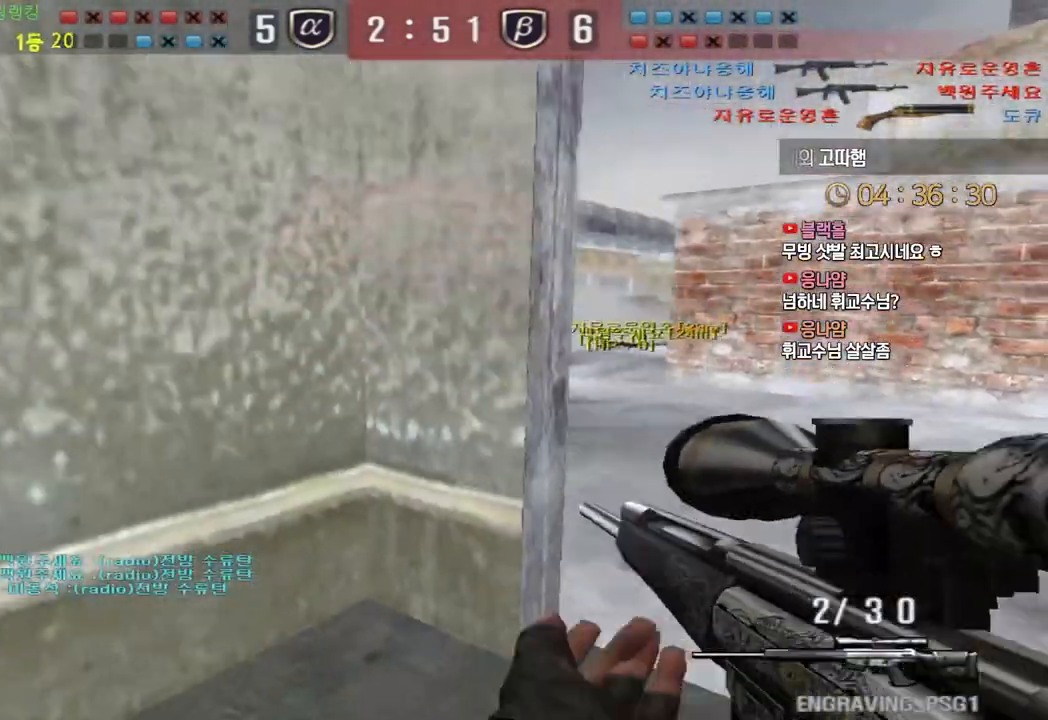
{"keys": ["d", "w"], "events": [[117, "s", "up"], [200, "w", "down"]]}
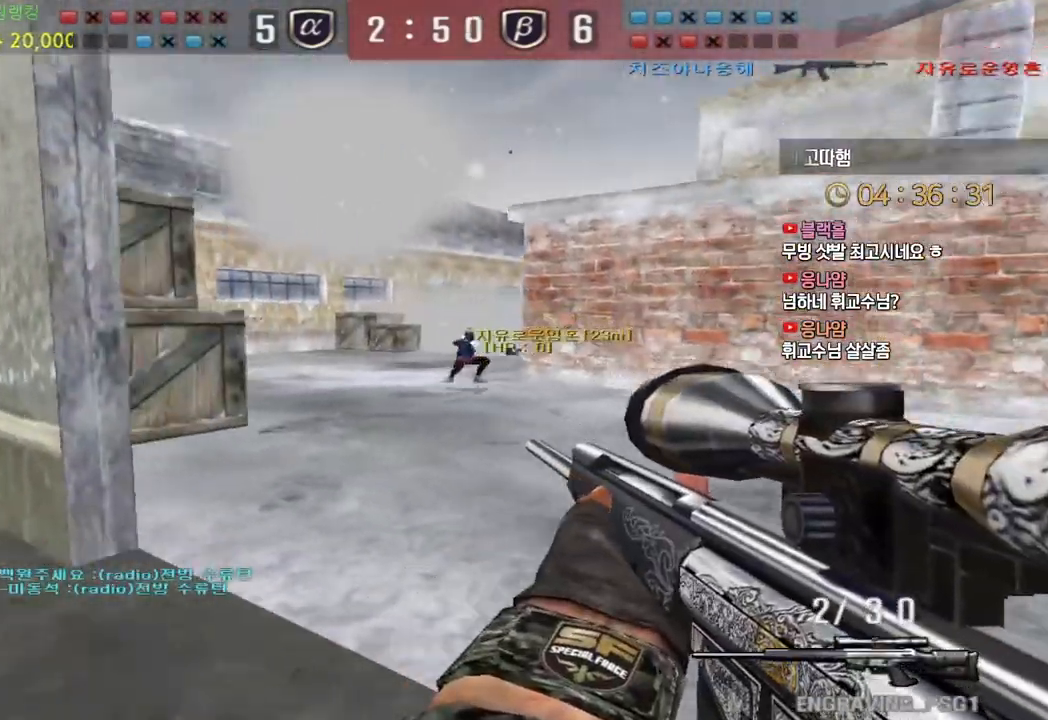
{"keys": ["a", "s"], "events": [[83, "ctrl", "down"], [100, "d", "up"], [117, "w", "up"], [250, "ctrl", "up"], [250, "space", "down"], [267, "a", "down"], [283, "s", "down"], [317, "space", "up"]]}
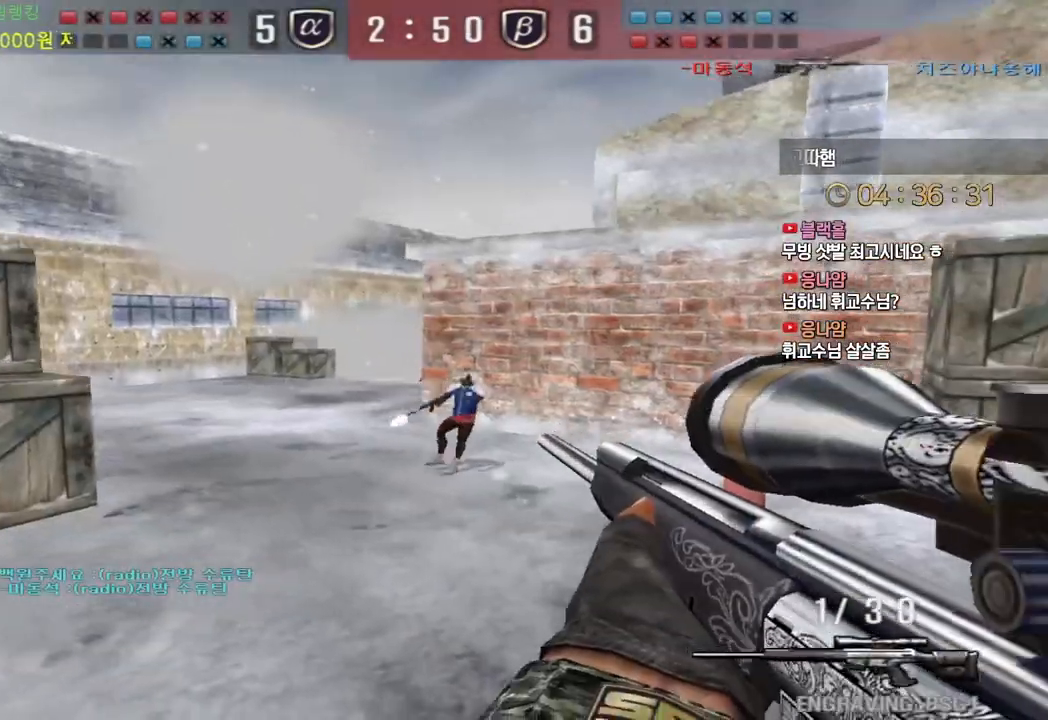
{"keys": ["space"], "events": [[433, "ctrl", "down"], [467, "a", "up"], [467, "s", "up"], [467, "space", "down"], [500, "ctrl", "up"]]}
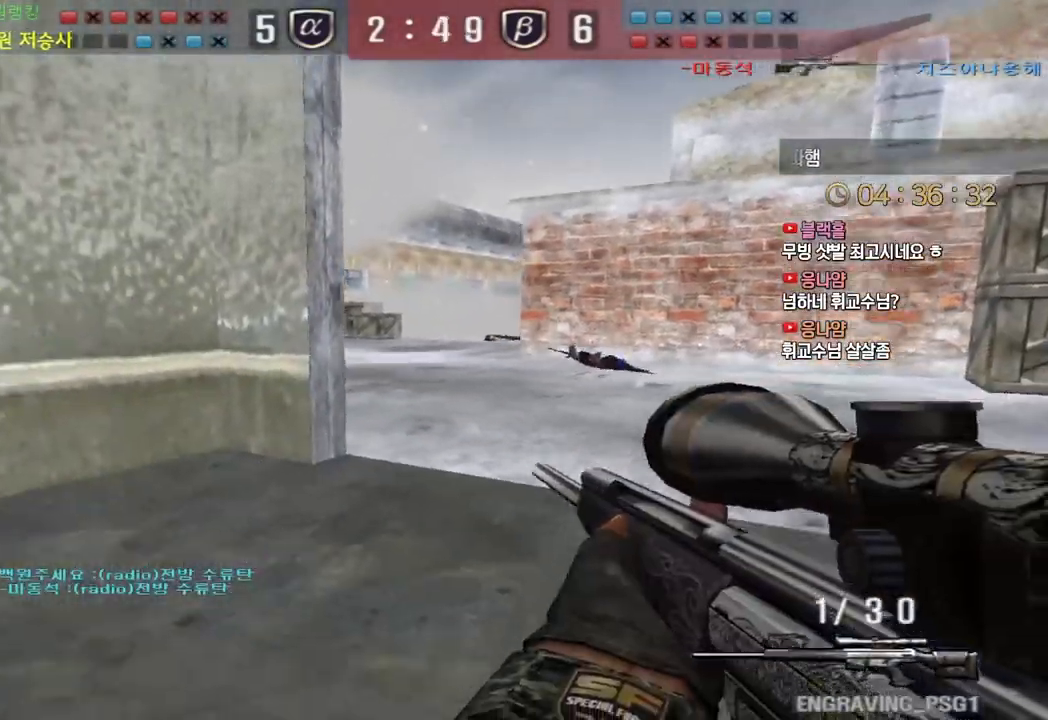
{"keys": ["a", "s"], "events": [[17, "space", "up"], [33, "d", "down"], [33, "s", "down"], [333, "d", "up"], [367, "a", "down"]]}
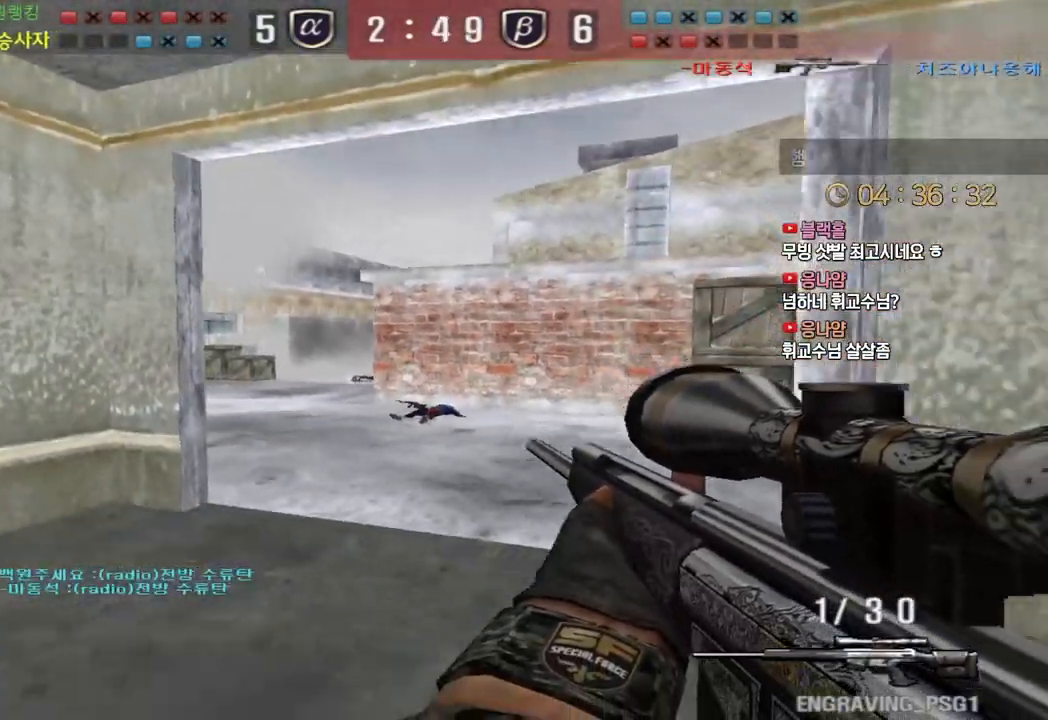
{"keys": ["a", "r", "s"], "events": [[150, "ctrl", "down"], [183, "a", "up"], [183, "s", "up"], [200, "space", "down"], [233, "ctrl", "up"], [250, "s", "down"], [250, "space", "up"], [267, "a", "down"], [483, "r", "down"]]}
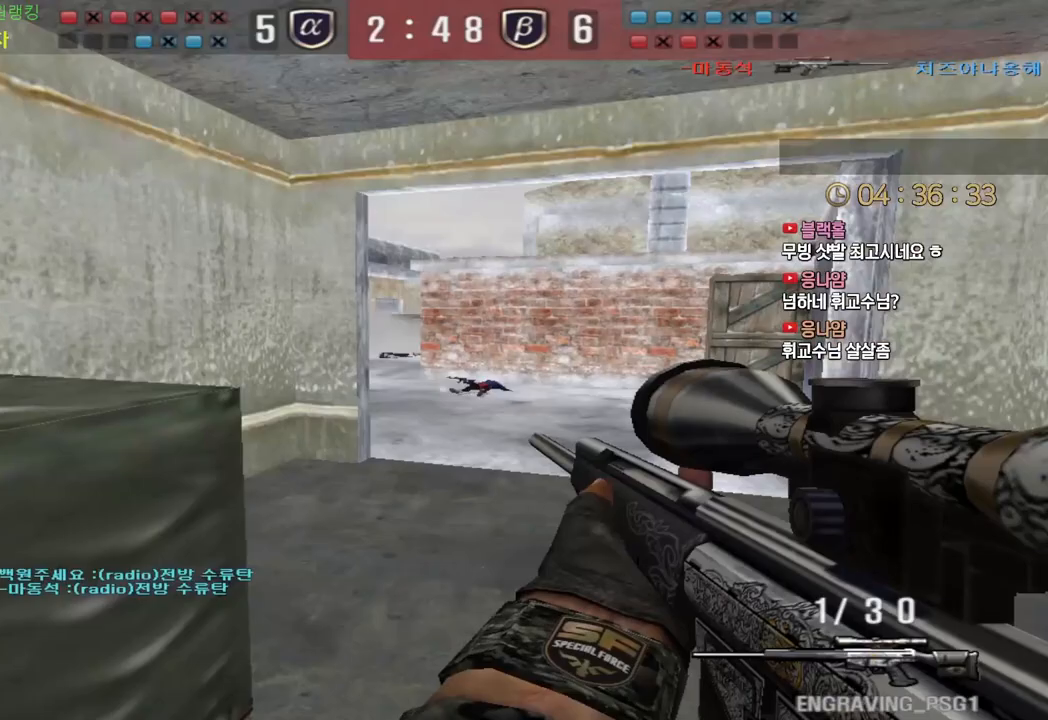
{"keys": ["space"], "events": [[17, "s", "up"], [83, "r", "up"], [100, "w", "down"], [433, "ctrl", "down"], [467, "a", "up"], [467, "space", "down"], [467, "w", "up"], [483, "ctrl", "up"]]}
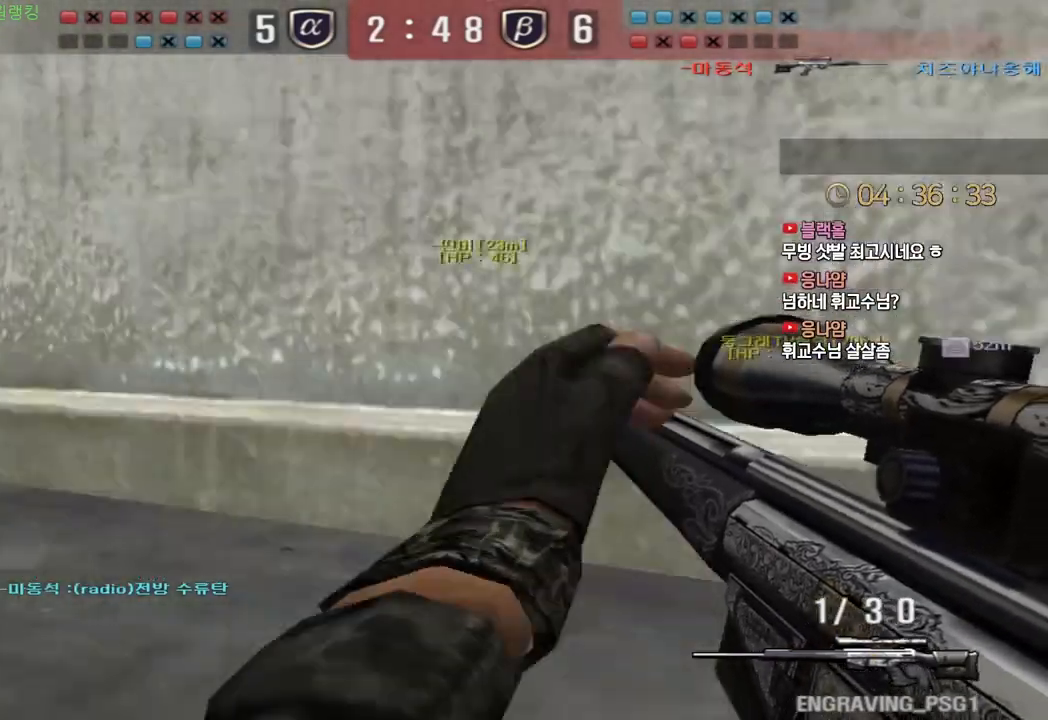
{"keys": ["a", "w"], "events": [[17, "space", "up"], [33, "a", "down"], [33, "w", "down"]]}
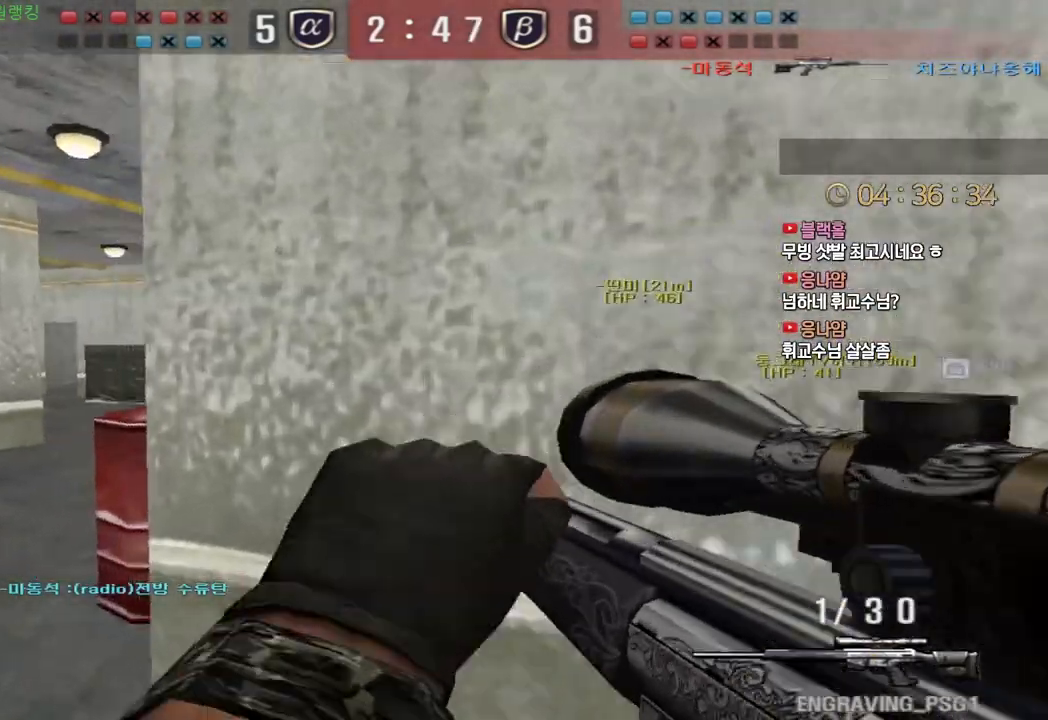
{"keys": ["a"], "events": [[217, "ctrl", "down"], [250, "a", "up"], [250, "w", "up"], [300, "ctrl", "up"], [317, "a", "down"], [317, "w", "down"], [417, "ctrl", "down"], [433, "a", "up"], [450, "space", "down"], [450, "w", "up"], [500, "a", "down"], [500, "ctrl", "up"], [500, "space", "up"]]}
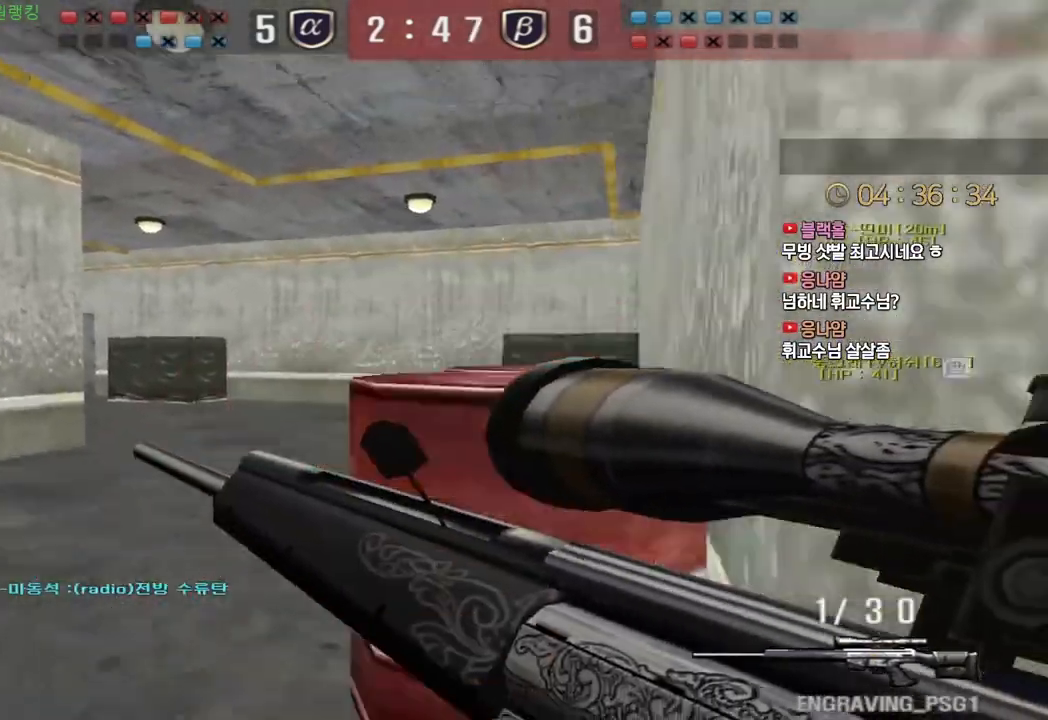
{"keys": ["d", "tab", "w"], "events": [[17, "w", "down"], [217, "a", "up"], [283, "d", "down"], [317, "tab", "down"]]}
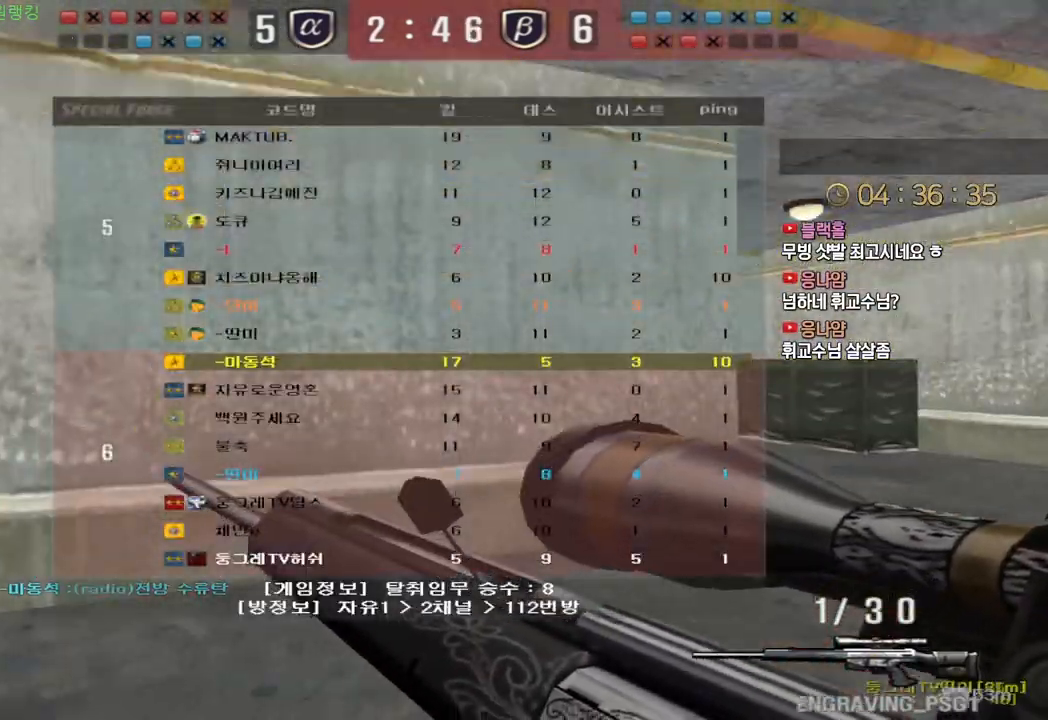
{"keys": ["d", "tab", "w"], "events": [[17, "tab", "up"], [167, "ctrl", "down"], [183, "d", "up"], [183, "space", "down"], [183, "w", "up"], [250, "ctrl", "up"], [250, "space", "up"], [267, "d", "down"], [283, "w", "down"], [333, "tab", "down"]]}
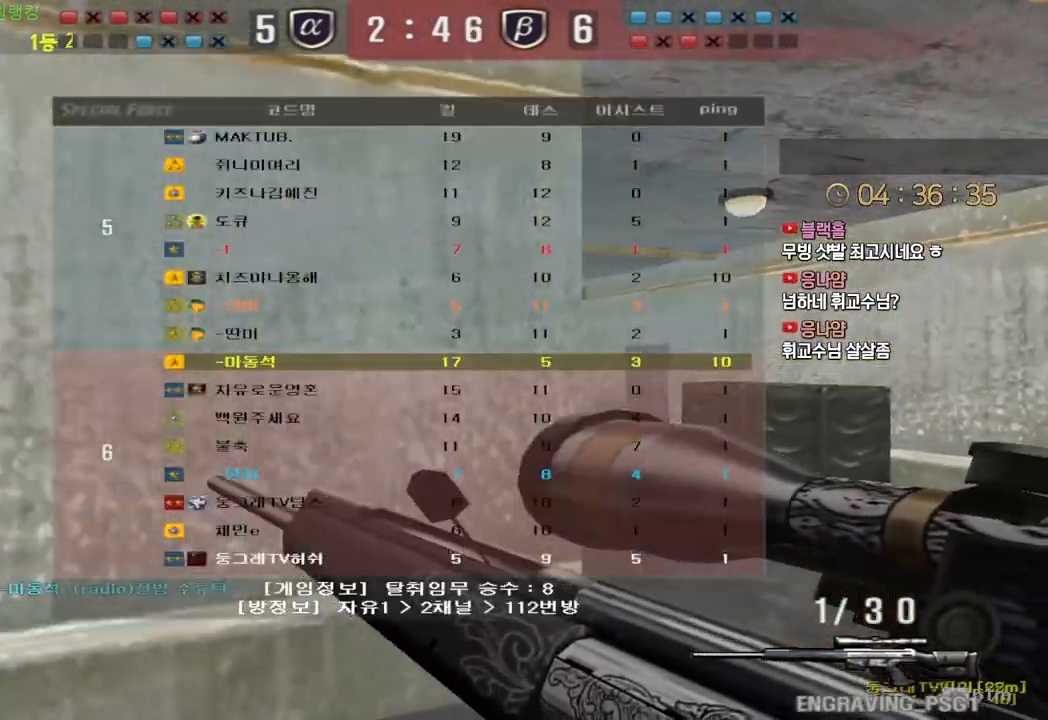
{"keys": ["ctrl"], "events": [[133, "tab", "up"], [217, "d", "up"], [267, "a", "down"], [467, "ctrl", "down"], [500, "a", "up"], [500, "w", "up"]]}
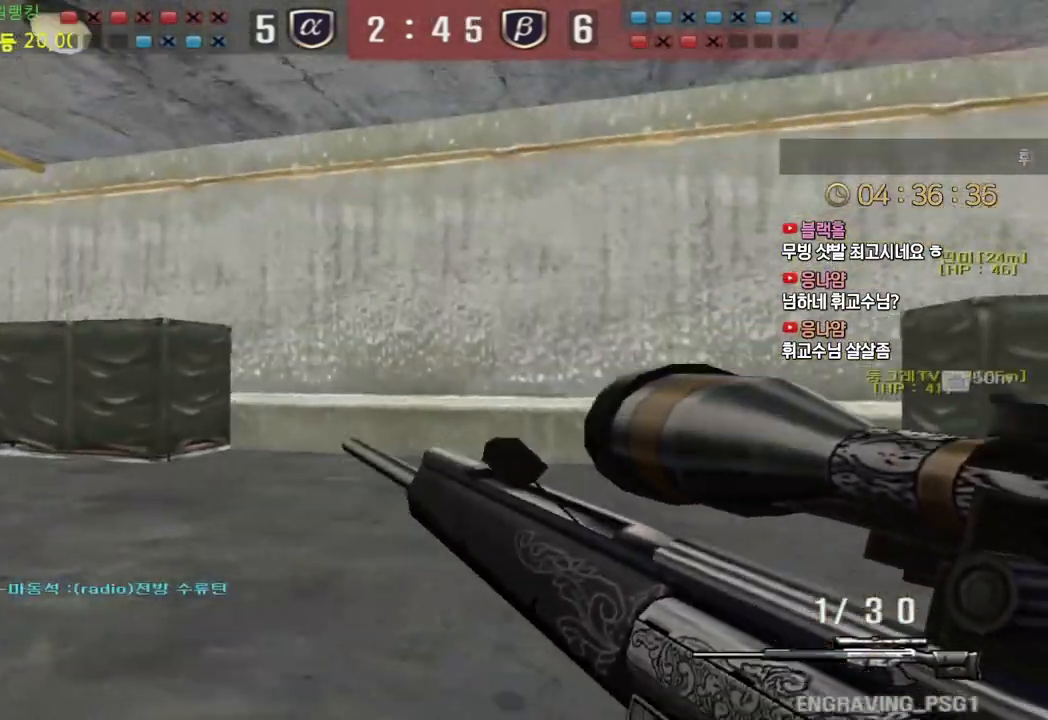
{"keys": ["a", "w"], "events": [[67, "a", "down"], [83, "ctrl", "up"], [83, "w", "down"], [283, "ctrl", "down"], [317, "a", "up"], [317, "space", "down"], [317, "w", "up"], [350, "ctrl", "up"], [383, "a", "down"], [383, "space", "up"], [400, "w", "down"]]}
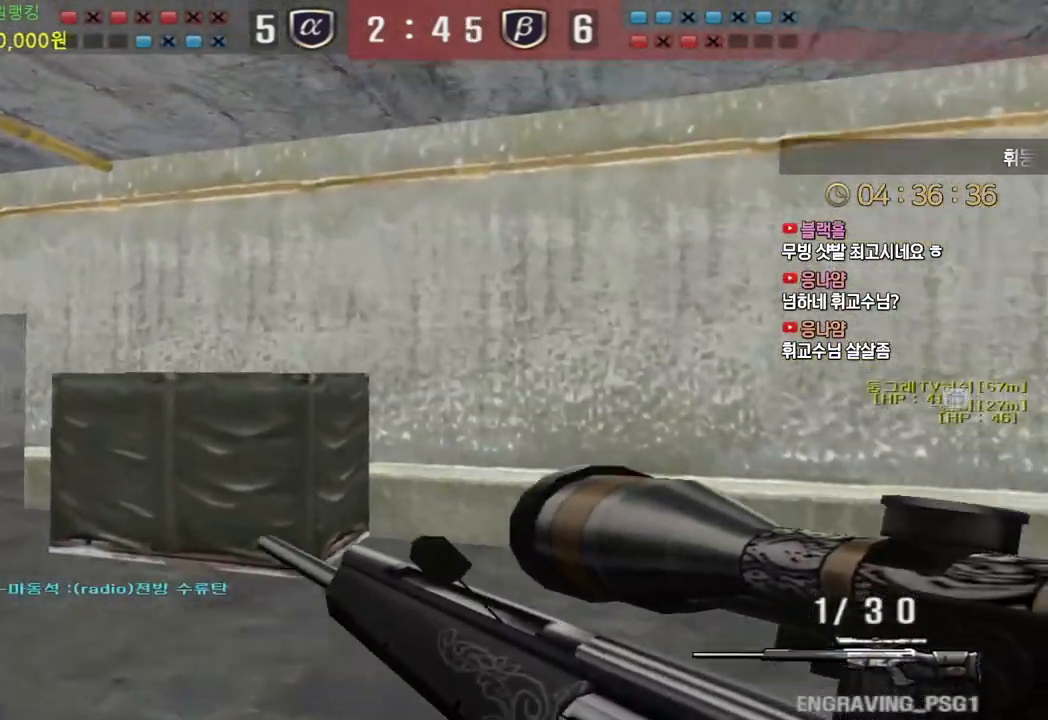
{"keys": ["a", "w"], "events": []}
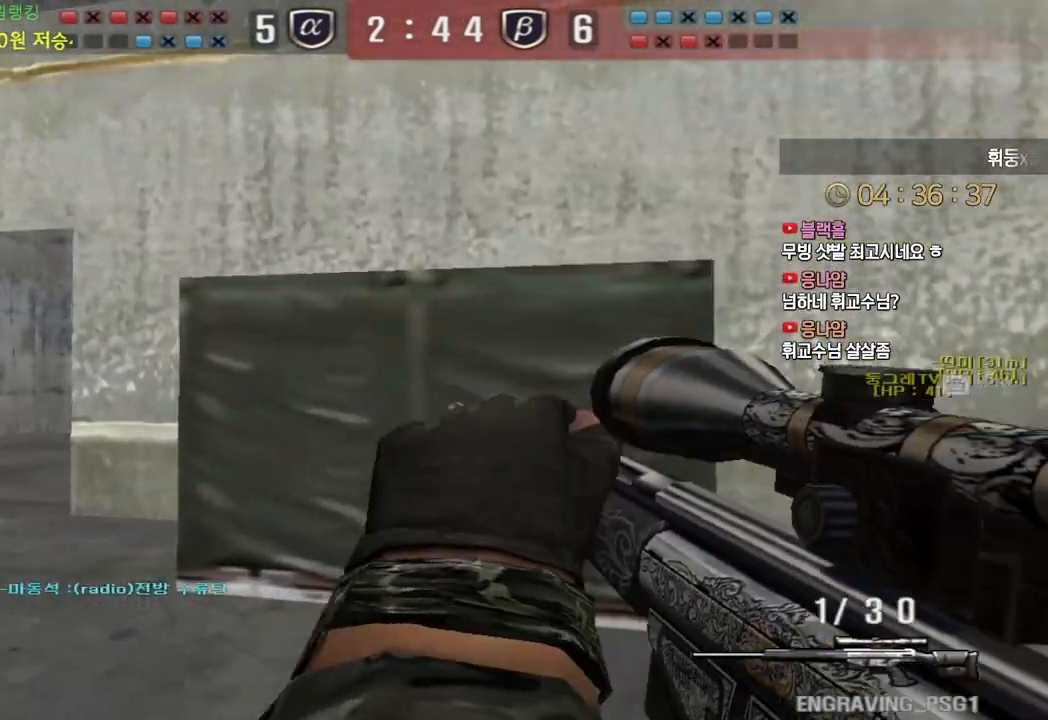
{"keys": ["a", "w"], "events": [[50, "ctrl", "down"], [83, "a", "up"], [83, "w", "up"], [133, "w", "down"], [167, "a", "down"], [167, "ctrl", "up"], [217, "ctrl", "down"], [250, "a", "up"], [267, "space", "down"], [267, "w", "up"], [283, "ctrl", "up"], [333, "a", "down"], [333, "w", "down"], [350, "space", "up"]]}
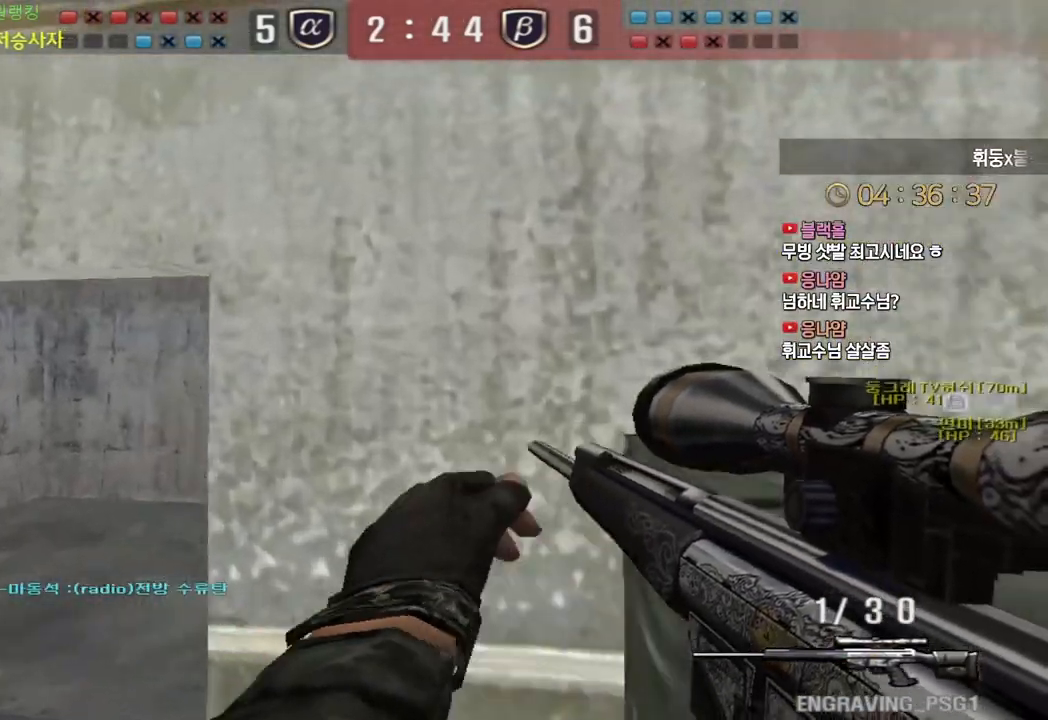
{"keys": ["ctrl", "space"], "events": [[450, "ctrl", "down"], [467, "a", "up"], [483, "space", "down"], [483, "w", "up"]]}
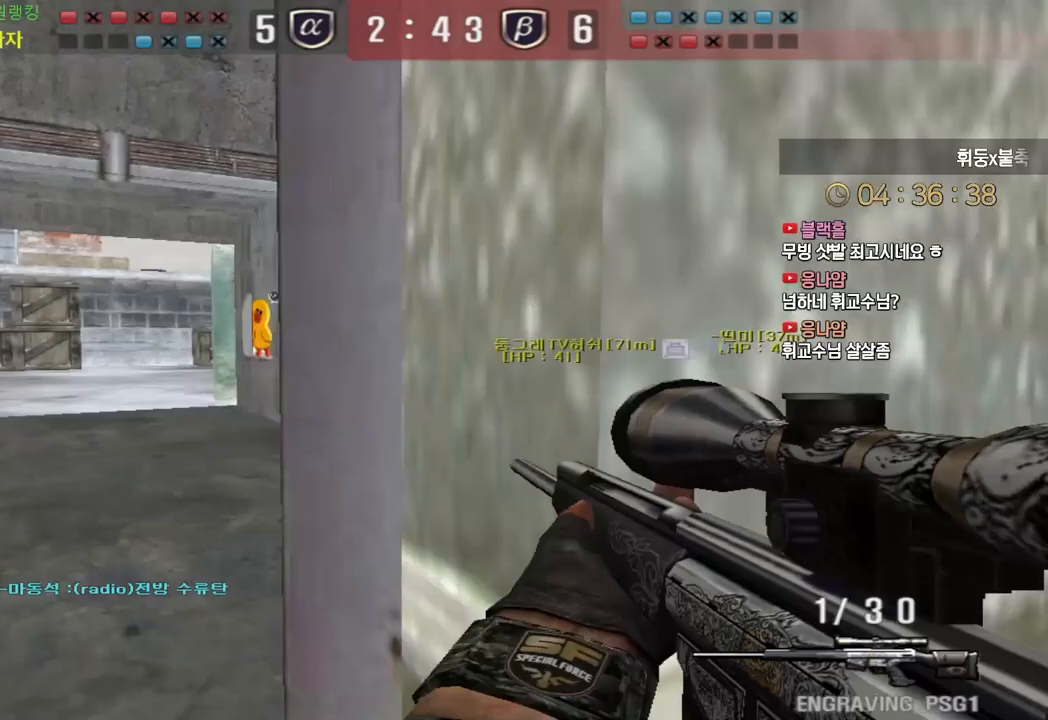
{"keys": ["d", "w"], "events": [[17, "ctrl", "up"], [50, "a", "down"], [50, "w", "down"], [67, "space", "up"], [333, "a", "up"], [350, "d", "down"]]}
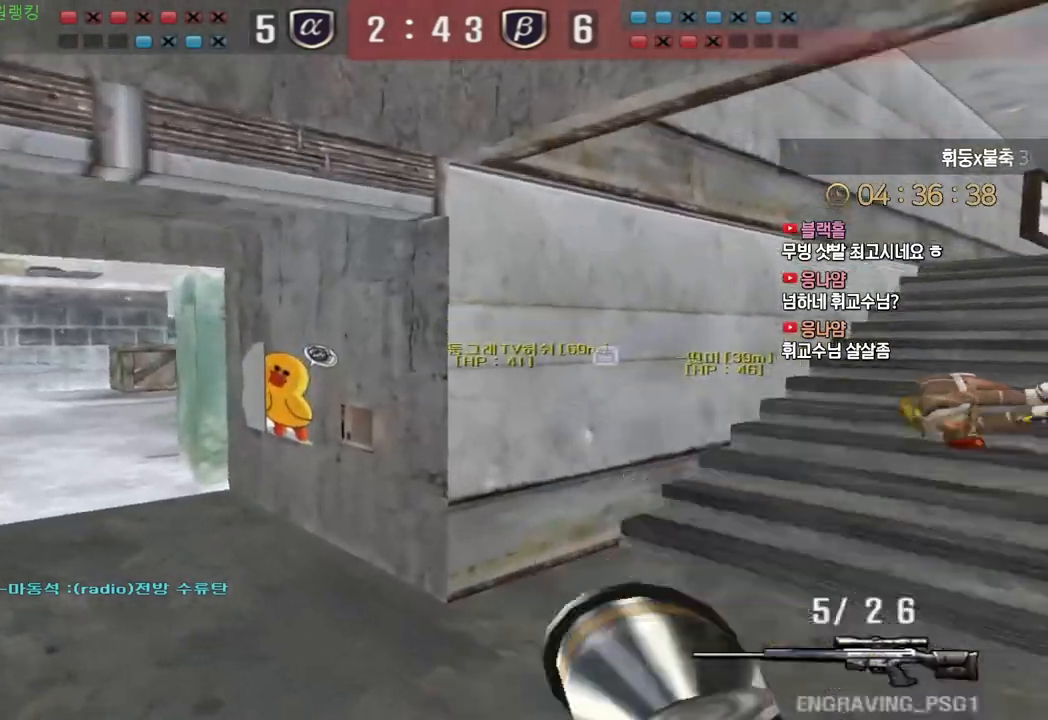
{"keys": ["d", "w"], "events": [[250, "ctrl", "down"], [250, "d", "up"], [283, "w", "up"], [367, "ctrl", "up"], [367, "d", "down"], [383, "w", "down"]]}
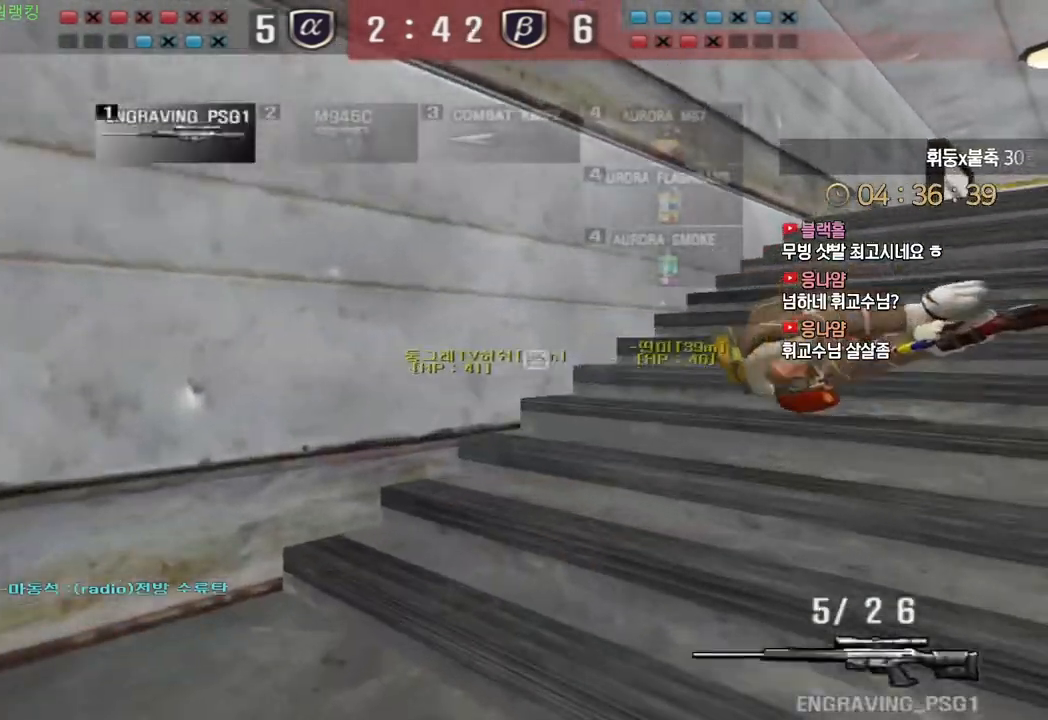
{"keys": ["ctrl"], "events": [[100, "ctrl", "down"], [100, "d", "up"], [117, "w", "up"], [200, "ctrl", "up"], [217, "d", "down"], [217, "w", "down"], [433, "d", "up"], [450, "ctrl", "down"], [450, "w", "up"]]}